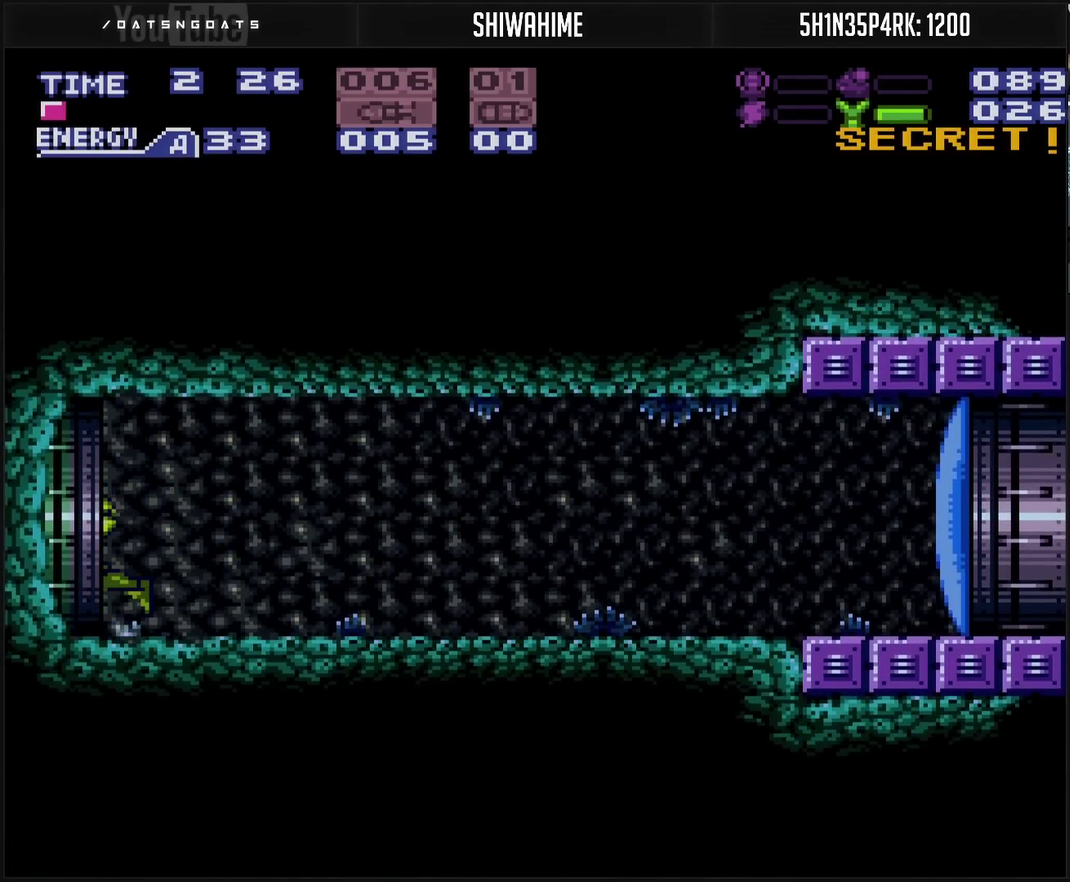
Gameplay with a controller (PlayStation layout); each line is a JSON object with the inputs held at the frame after it. "events" lists button and stick changes between this image and that frame as [ms after this image, input, new state], when the widget could be followed in between. Not read: L2 L3 R2 R3.
{"buttons": ["CROSS", "DPAD_LEFT"], "events": []}
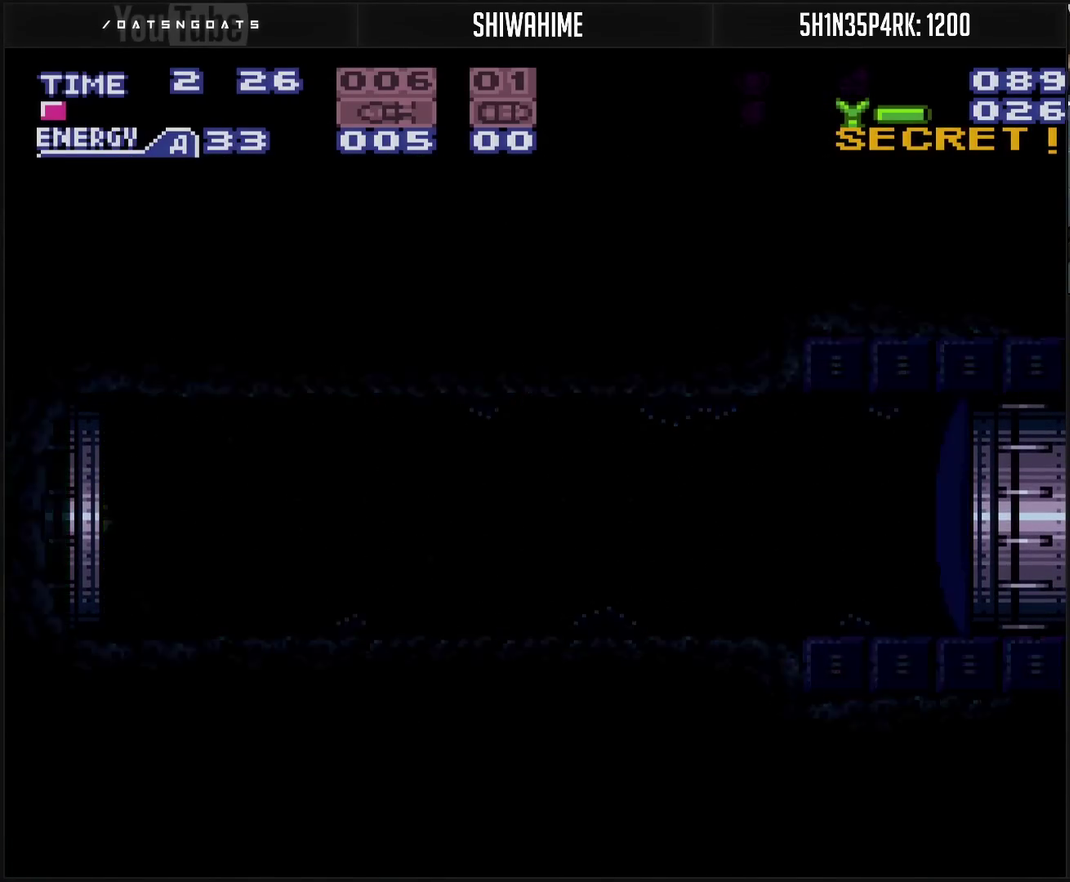
{"buttons": ["CROSS"], "events": [[150, "DPAD_LEFT", "up"]]}
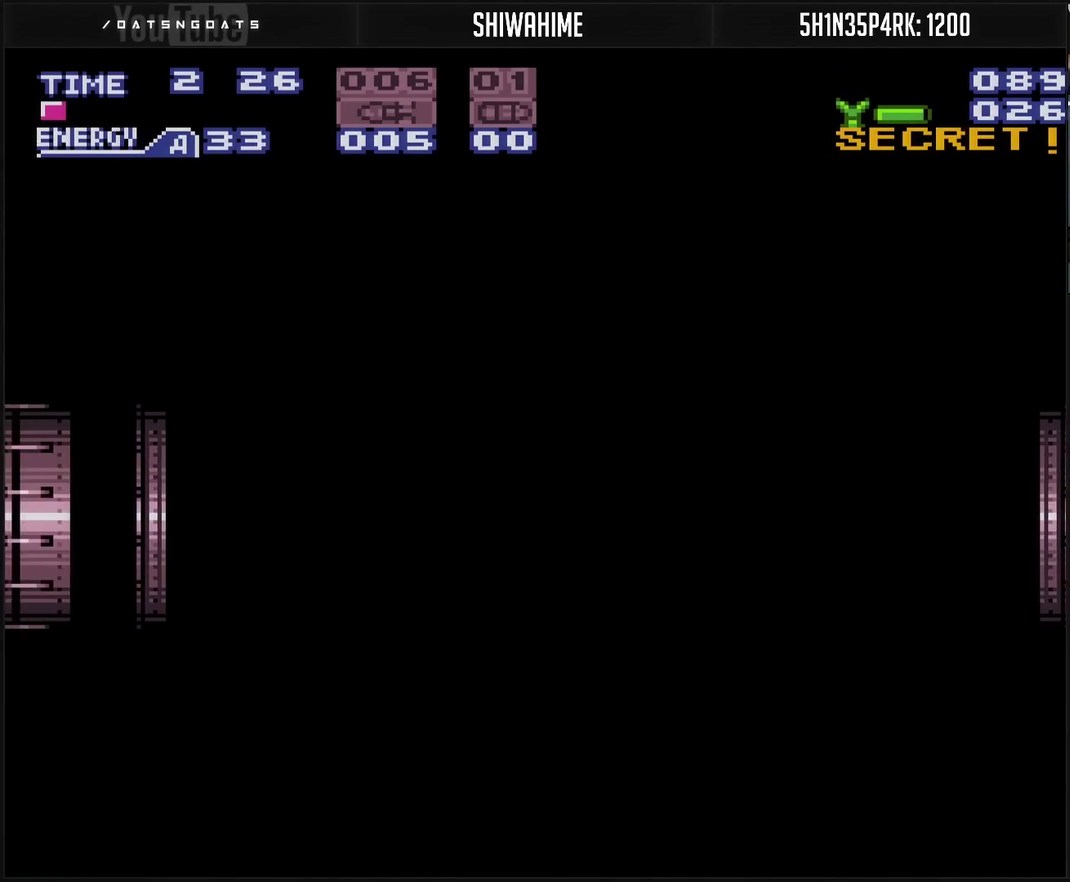
{"buttons": ["CROSS"], "events": []}
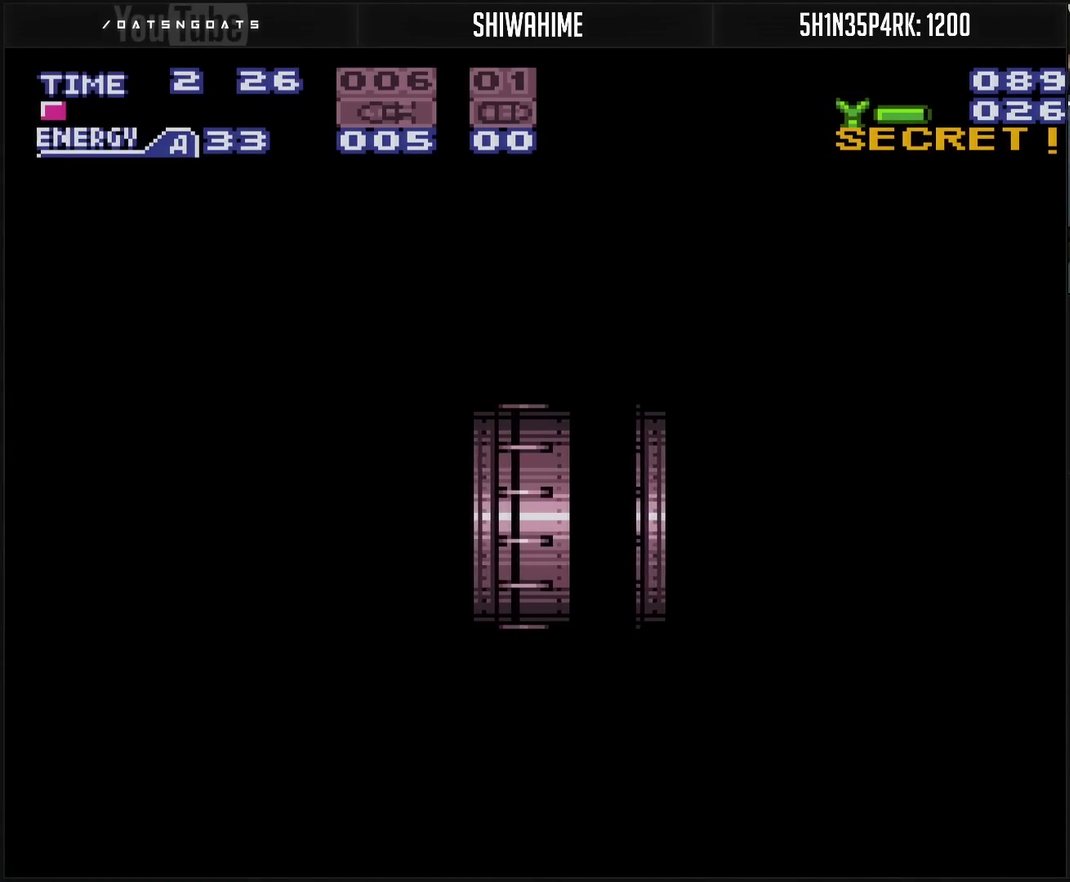
{"buttons": ["CROSS", "R1"], "events": [[450, "R1", "down"]]}
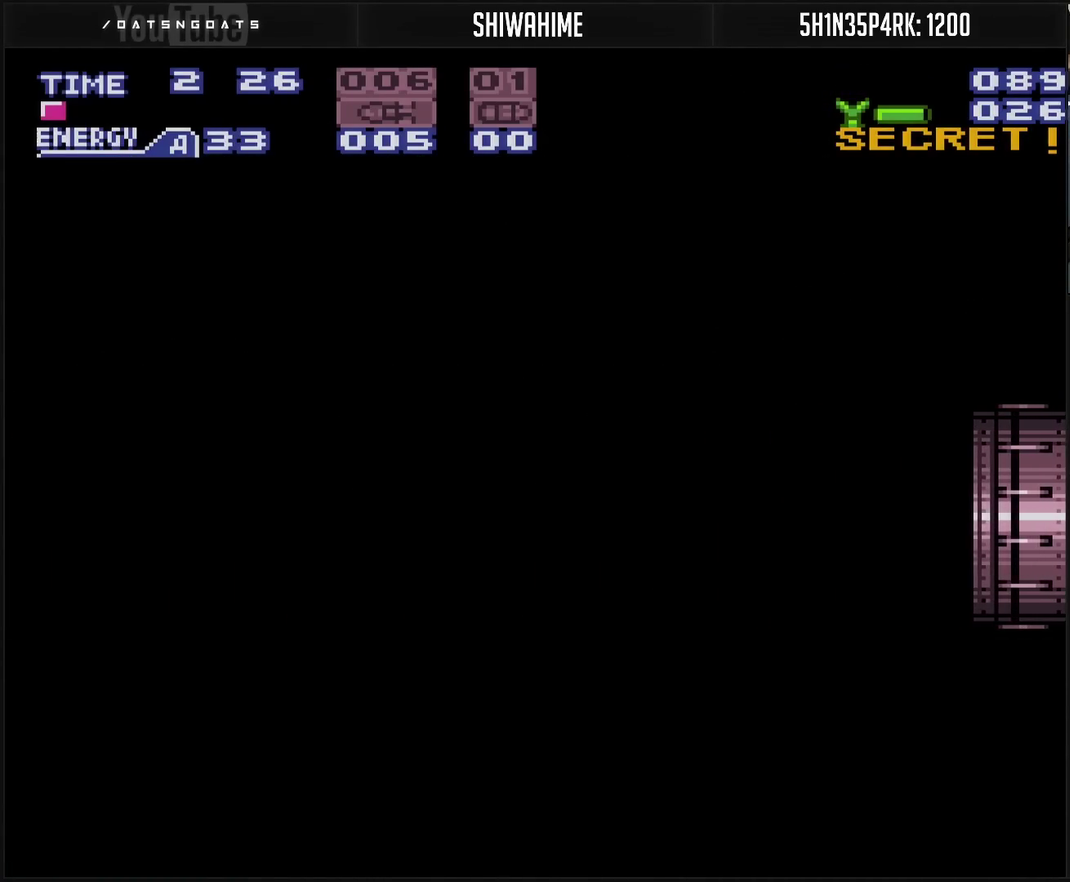
{"buttons": ["CROSS", "DPAD_LEFT"], "events": [[217, "DPAD_LEFT", "down"], [217, "R1", "up"]]}
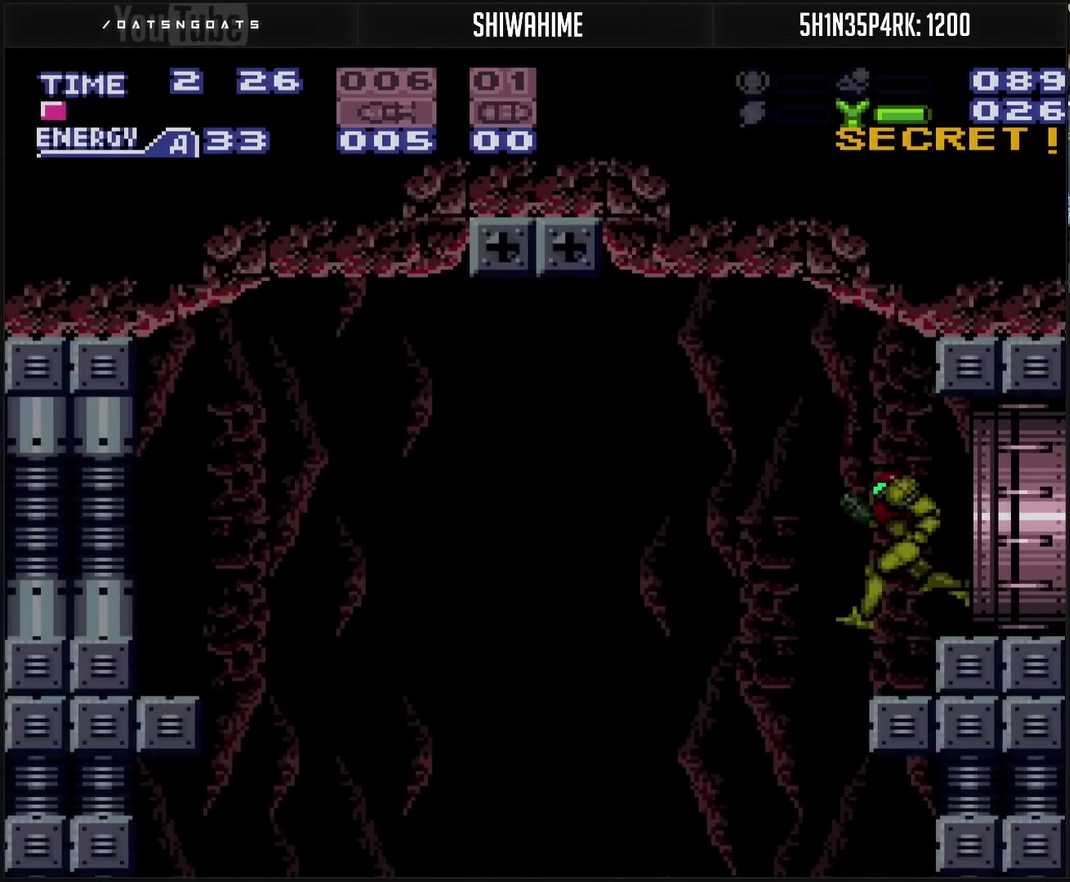
{"buttons": ["DPAD_LEFT"], "events": [[283, "CROSS", "up"]]}
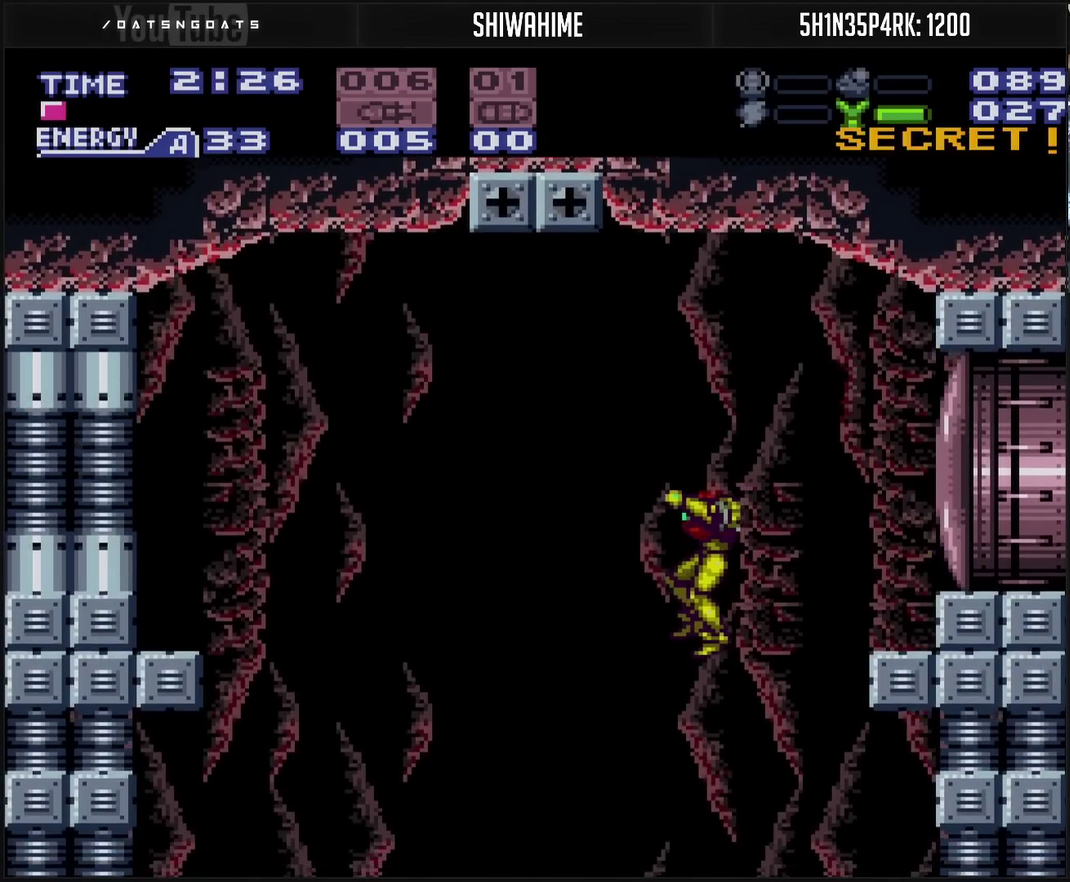
{"buttons": ["CROSS"], "events": [[33, "DPAD_LEFT", "up"], [300, "CROSS", "down"]]}
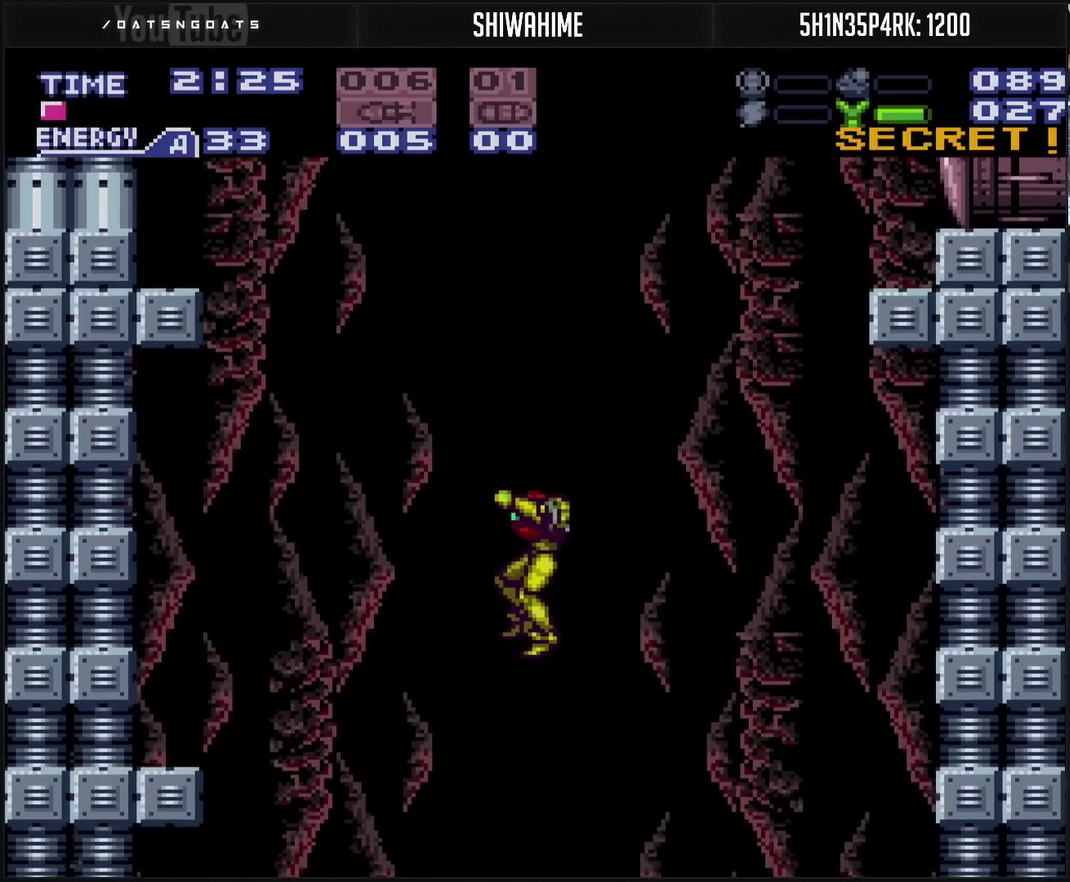
{"buttons": ["CROSS"], "events": []}
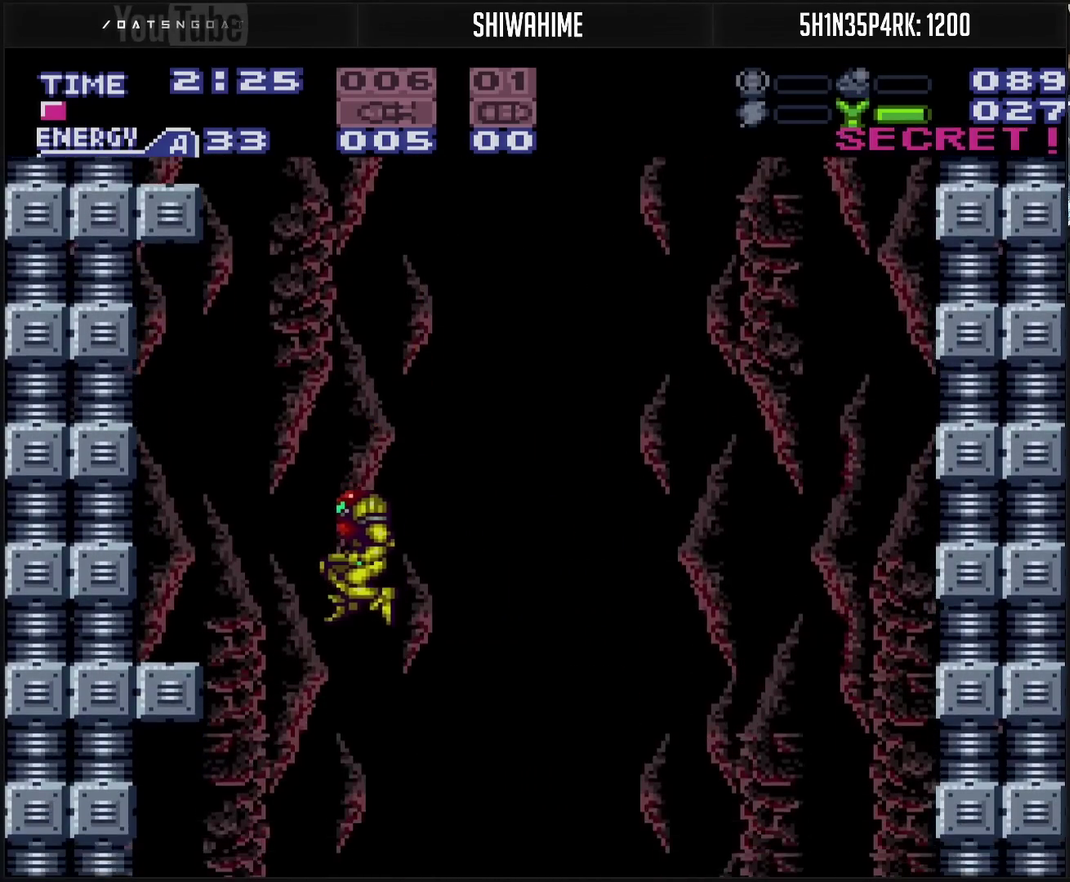
{"buttons": ["CROSS"], "events": [[233, "DPAD_DOWN", "down"], [283, "TRIANGLE", "down"], [383, "DPAD_DOWN", "up"], [383, "TRIANGLE", "up"]]}
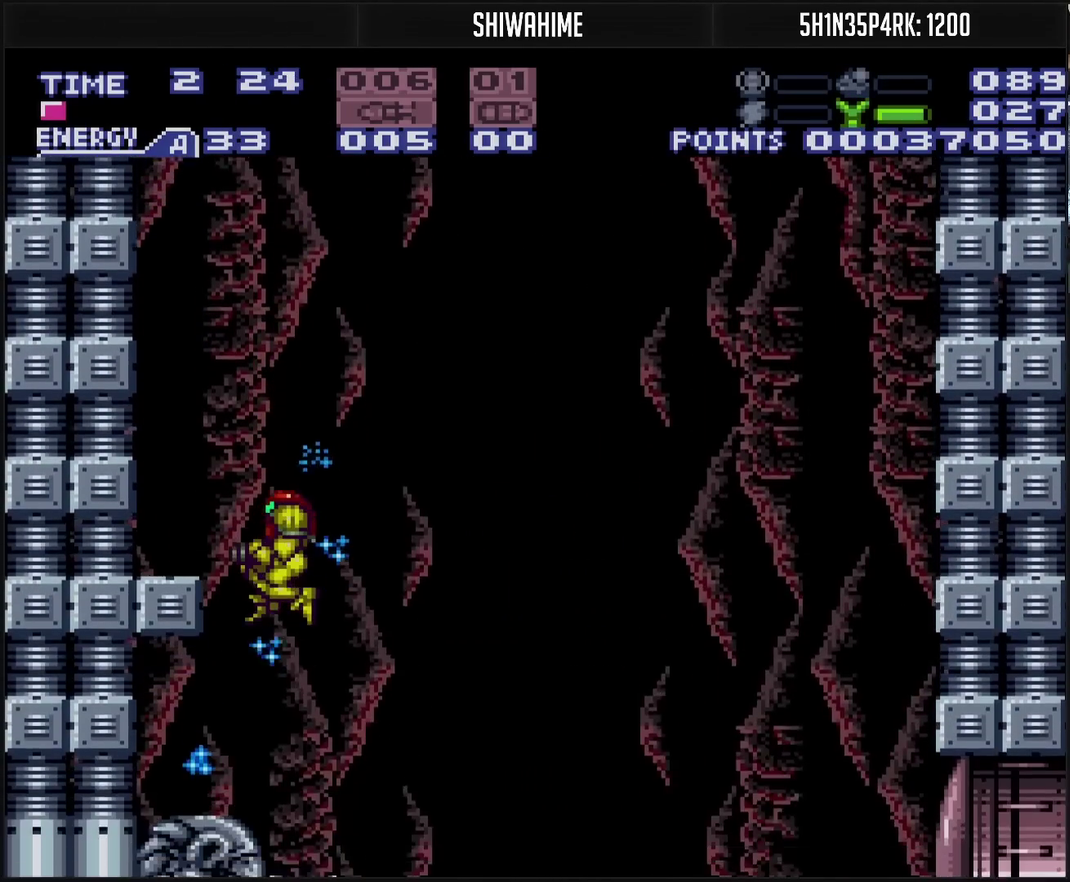
{"buttons": ["CROSS", "DPAD_RIGHT"], "events": [[50, "DPAD_LEFT", "down"], [417, "DPAD_LEFT", "up"], [450, "DPAD_RIGHT", "down"]]}
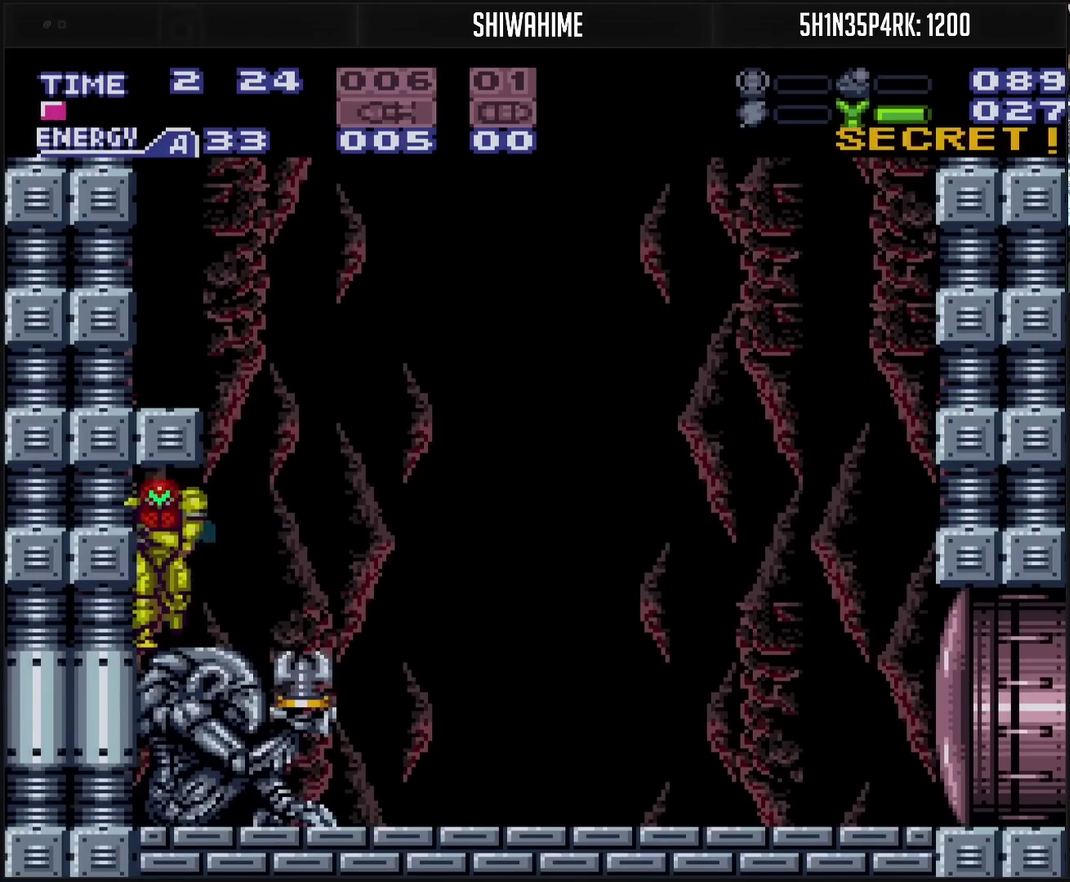
{"buttons": ["CROSS", "L1", "DPAD_RIGHT"], "events": [[17, "L1", "down"]]}
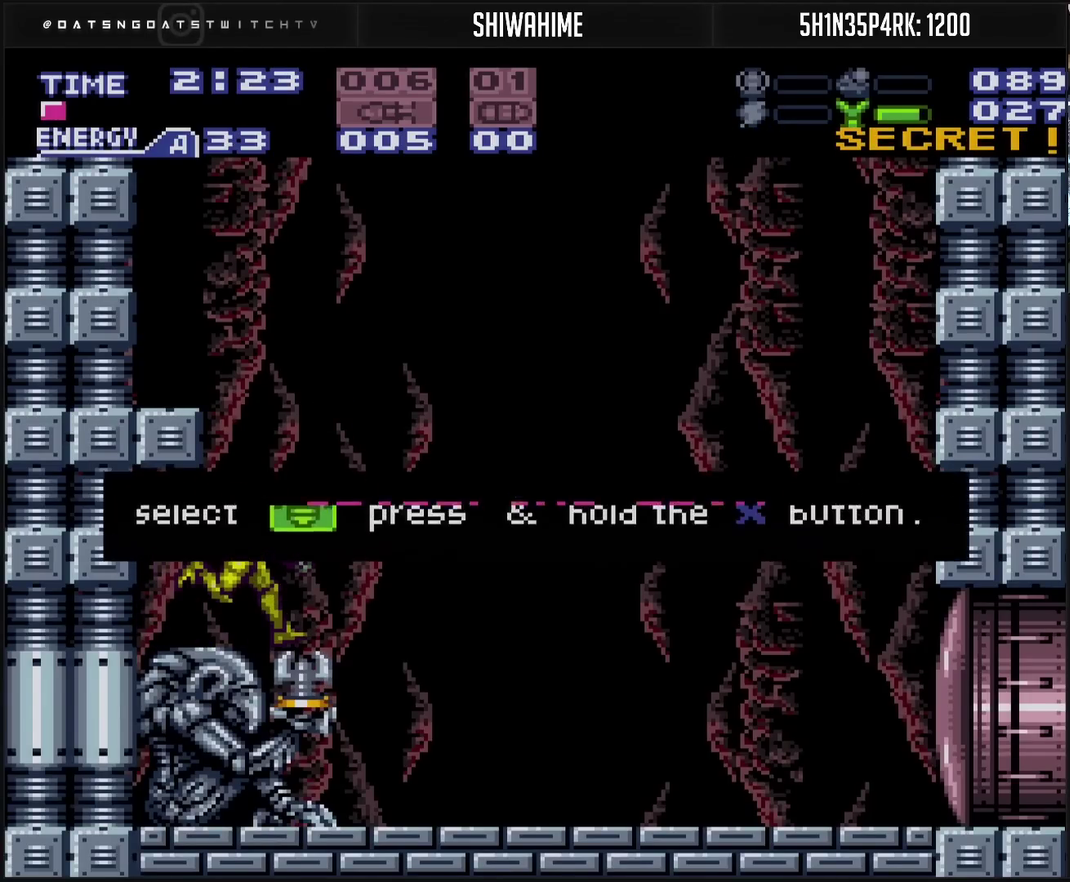
{"buttons": ["CROSS", "L1", "DPAD_RIGHT"], "events": []}
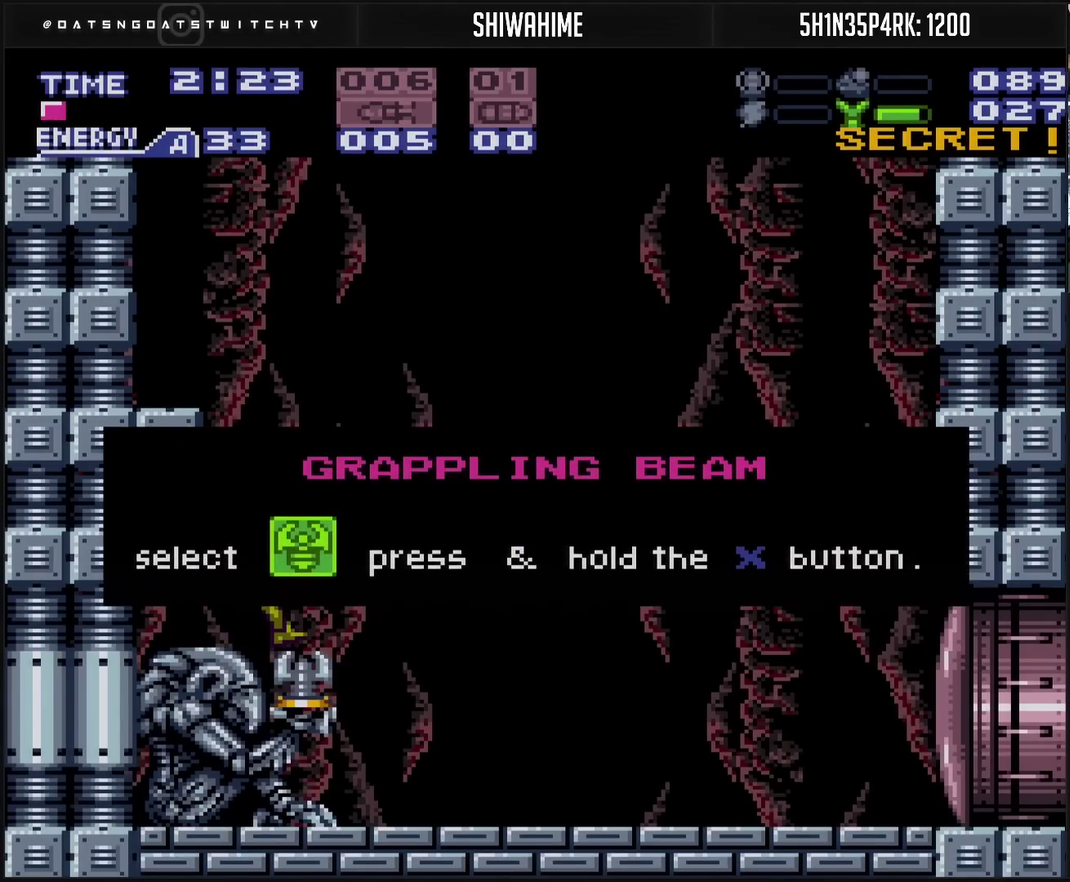
{"buttons": ["CROSS", "DPAD_RIGHT"], "events": [[117, "CROSS", "up"], [117, "DPAD_RIGHT", "up"], [117, "L1", "up"], [450, "CROSS", "down"], [450, "DPAD_RIGHT", "down"]]}
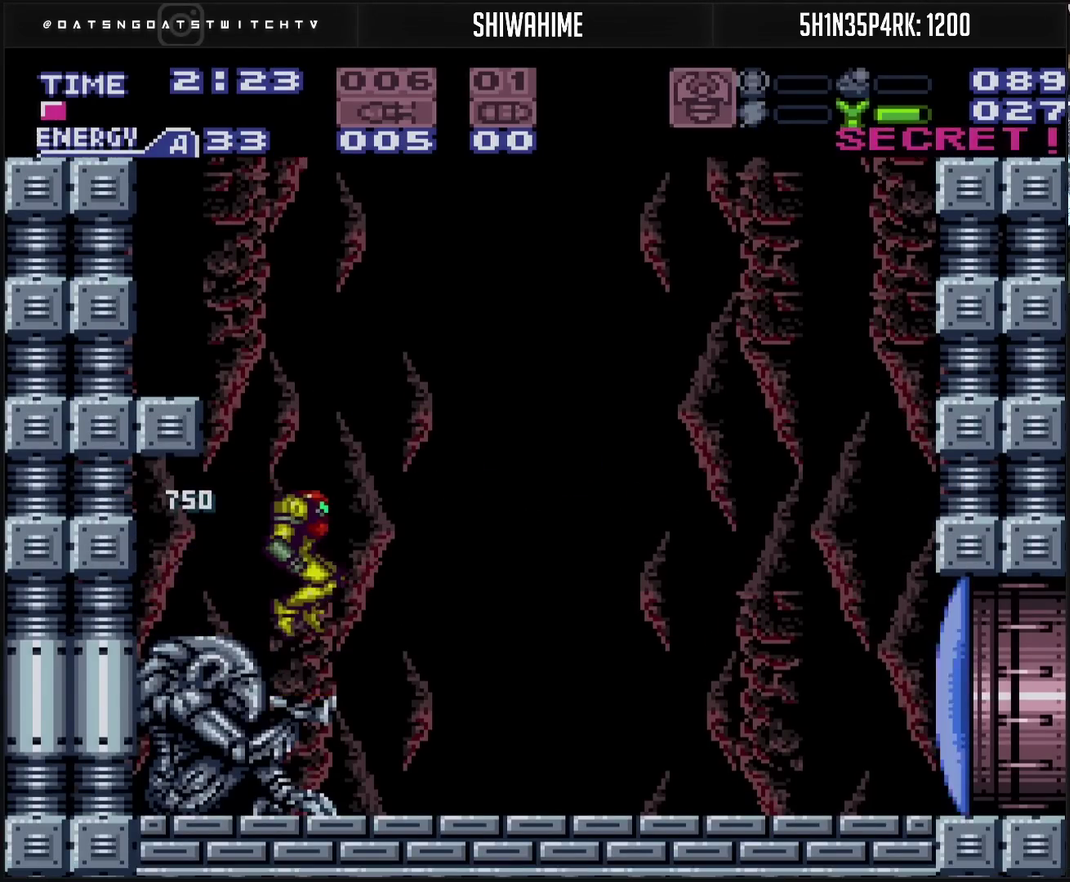
{"buttons": ["CROSS", "DPAD_RIGHT"], "events": [[317, "DPAD_RIGHT", "up"], [333, "TRIANGLE", "down"], [383, "TRIANGLE", "up"], [500, "DPAD_RIGHT", "down"]]}
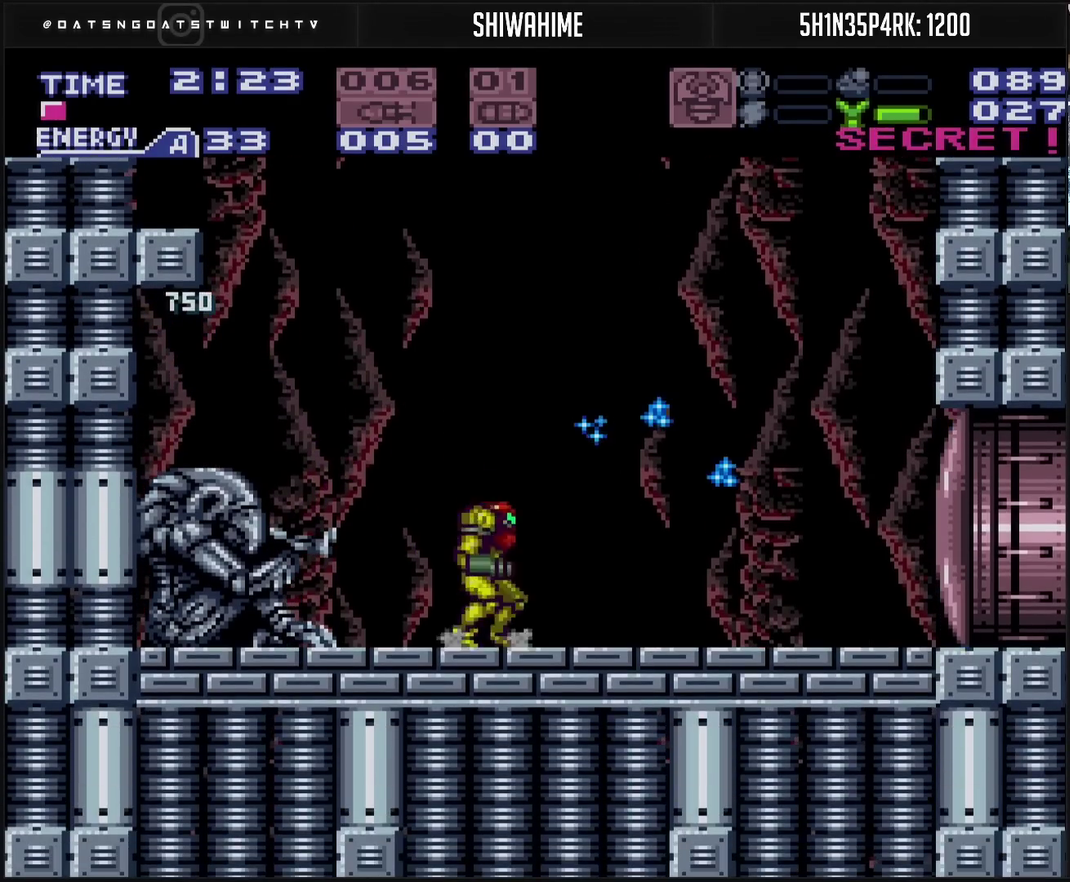
{"buttons": ["CROSS", "DPAD_RIGHT"], "events": []}
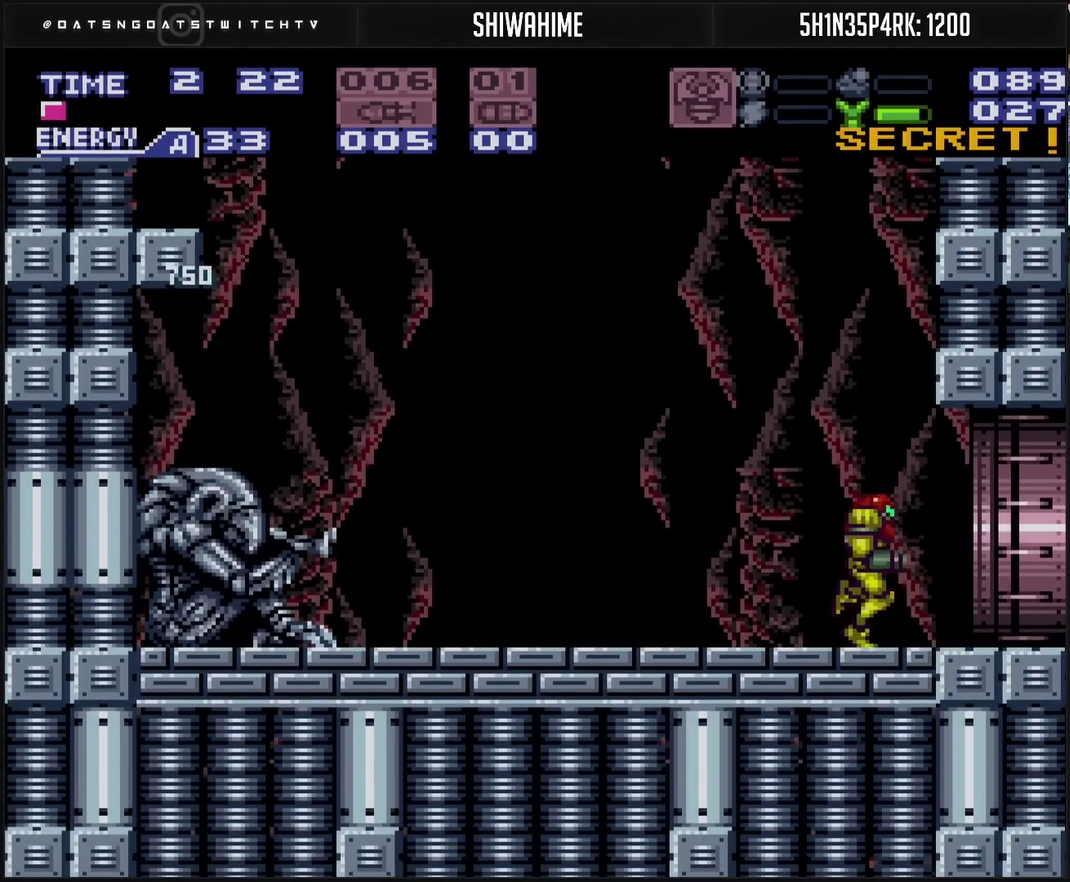
{"buttons": ["CROSS", "DPAD_RIGHT"], "events": []}
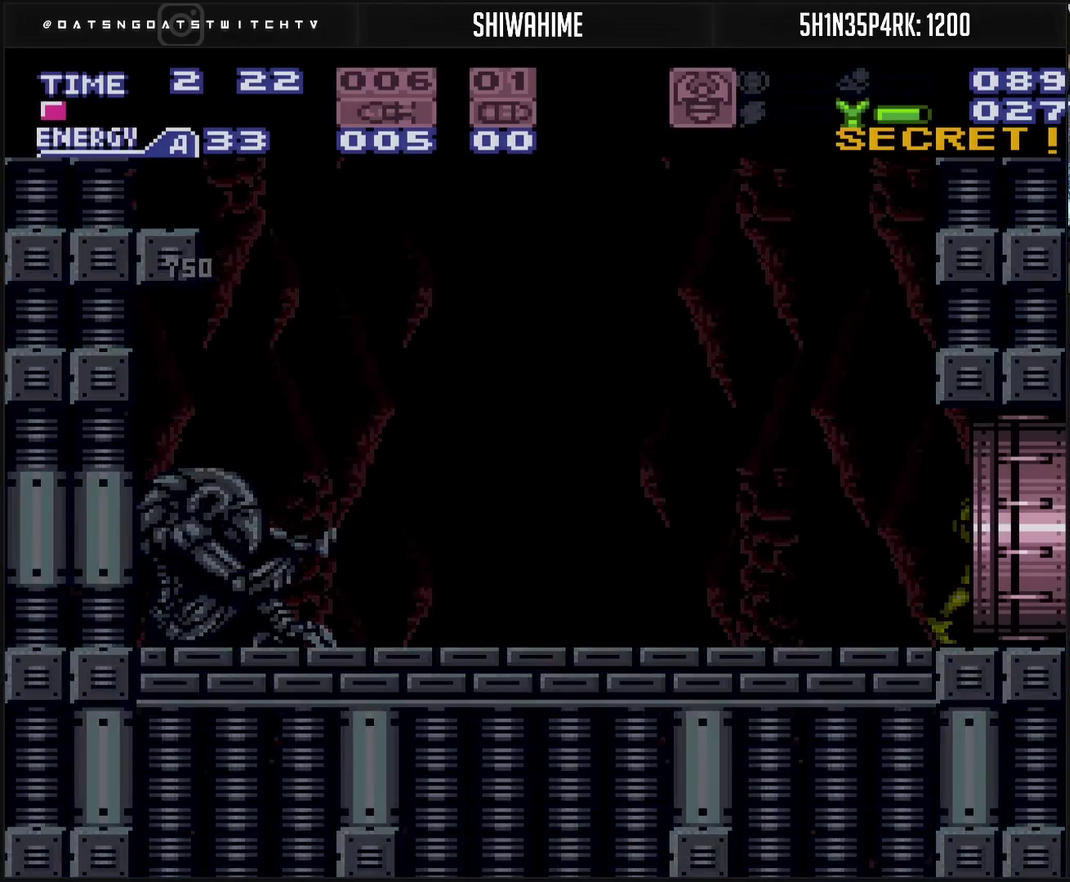
{"buttons": [], "events": [[33, "DPAD_RIGHT", "up"], [267, "CROSS", "up"]]}
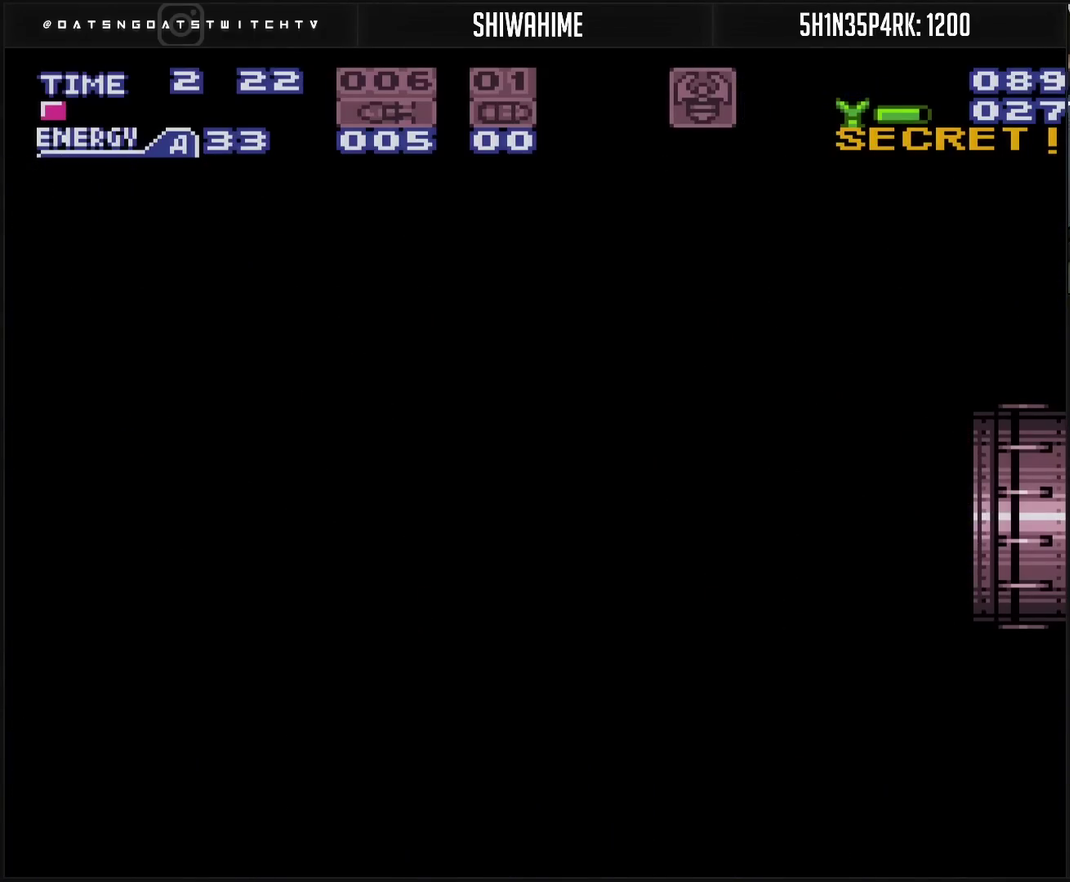
{"buttons": ["CROSS"], "events": [[83, "CROSS", "down"]]}
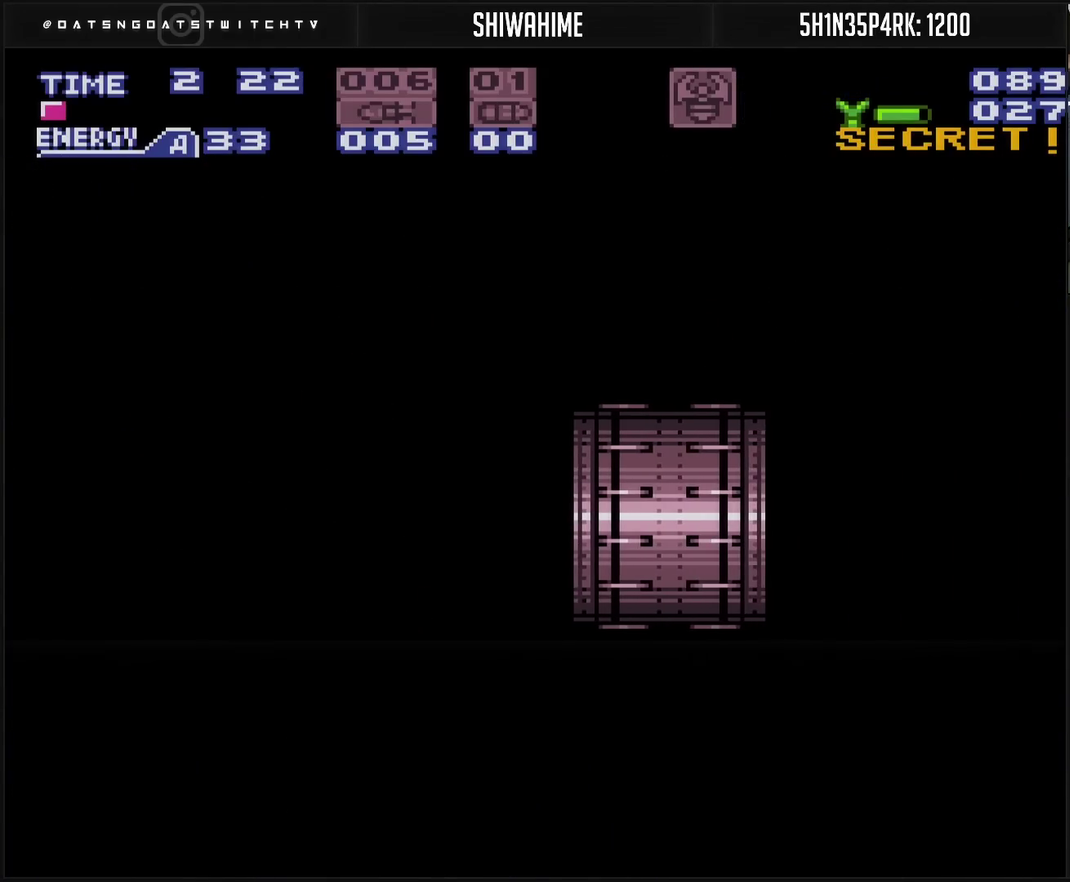
{"buttons": ["CROSS"], "events": []}
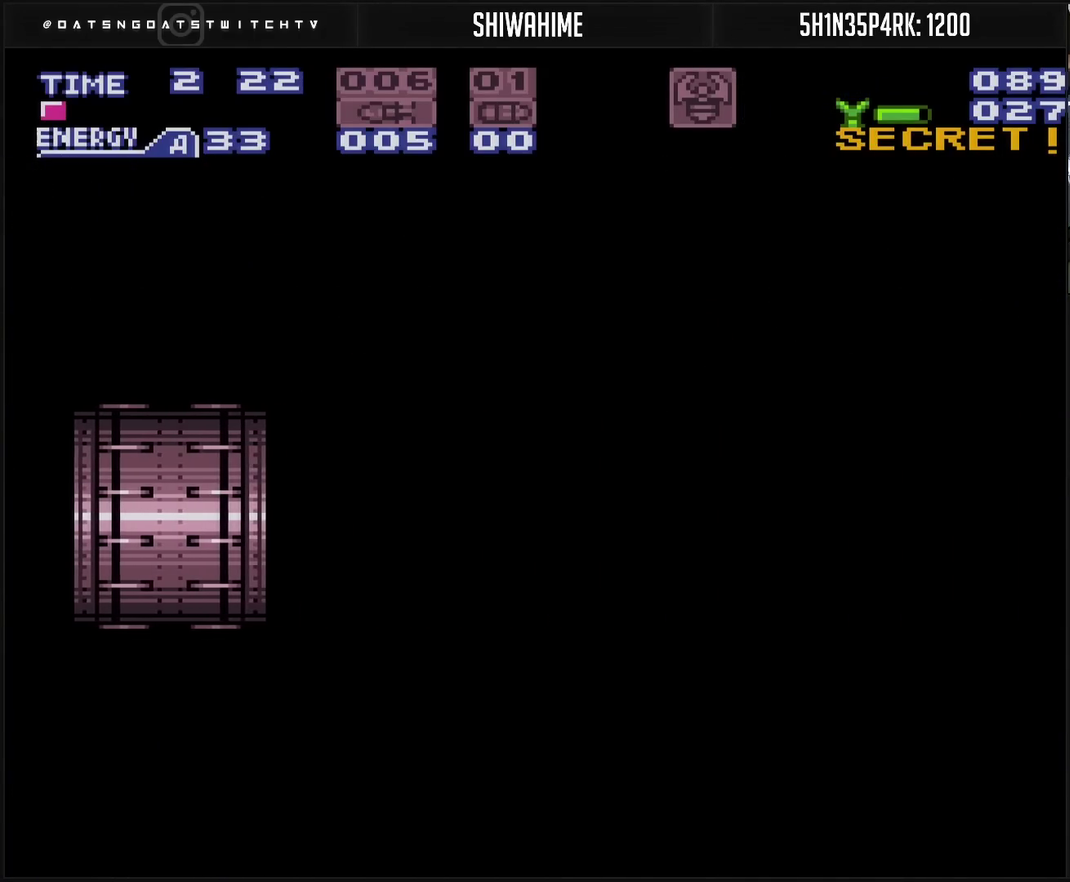
{"buttons": ["CROSS"], "events": []}
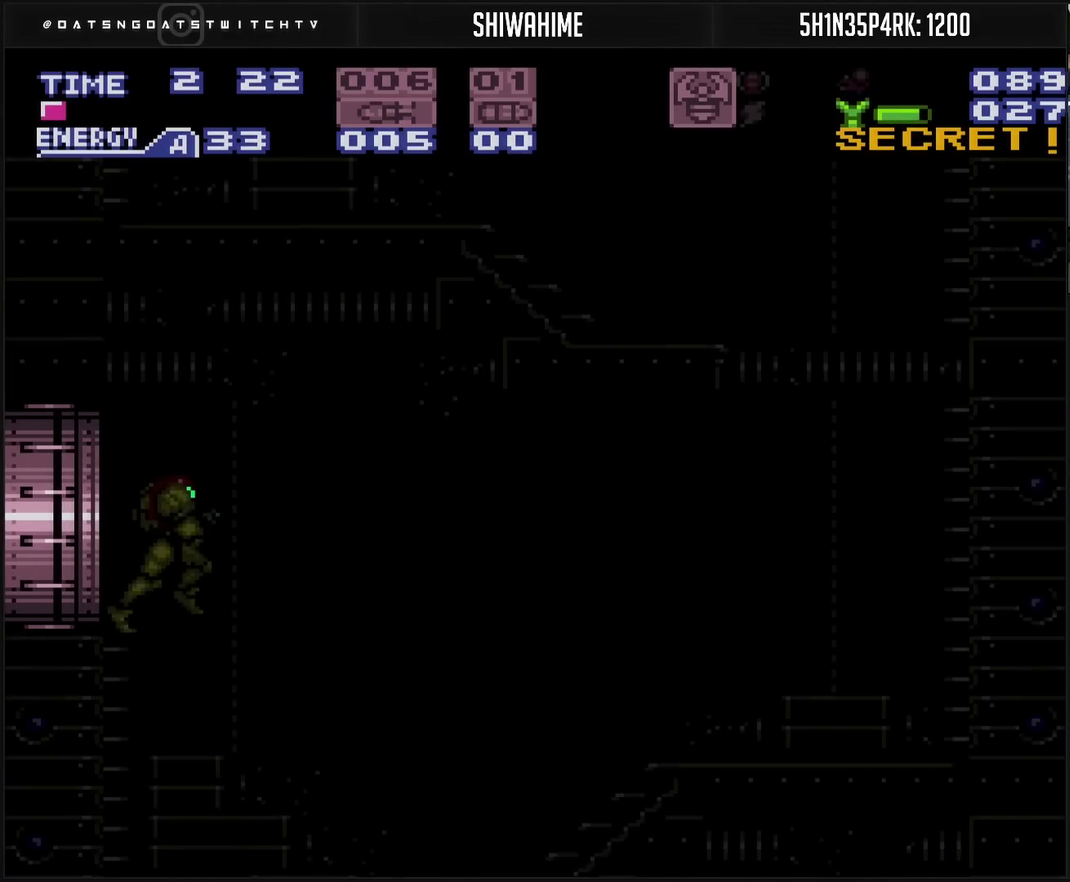
{"buttons": ["CROSS", "CIRCLE", "DPAD_RIGHT"], "events": [[67, "DPAD_RIGHT", "down"], [450, "CIRCLE", "down"]]}
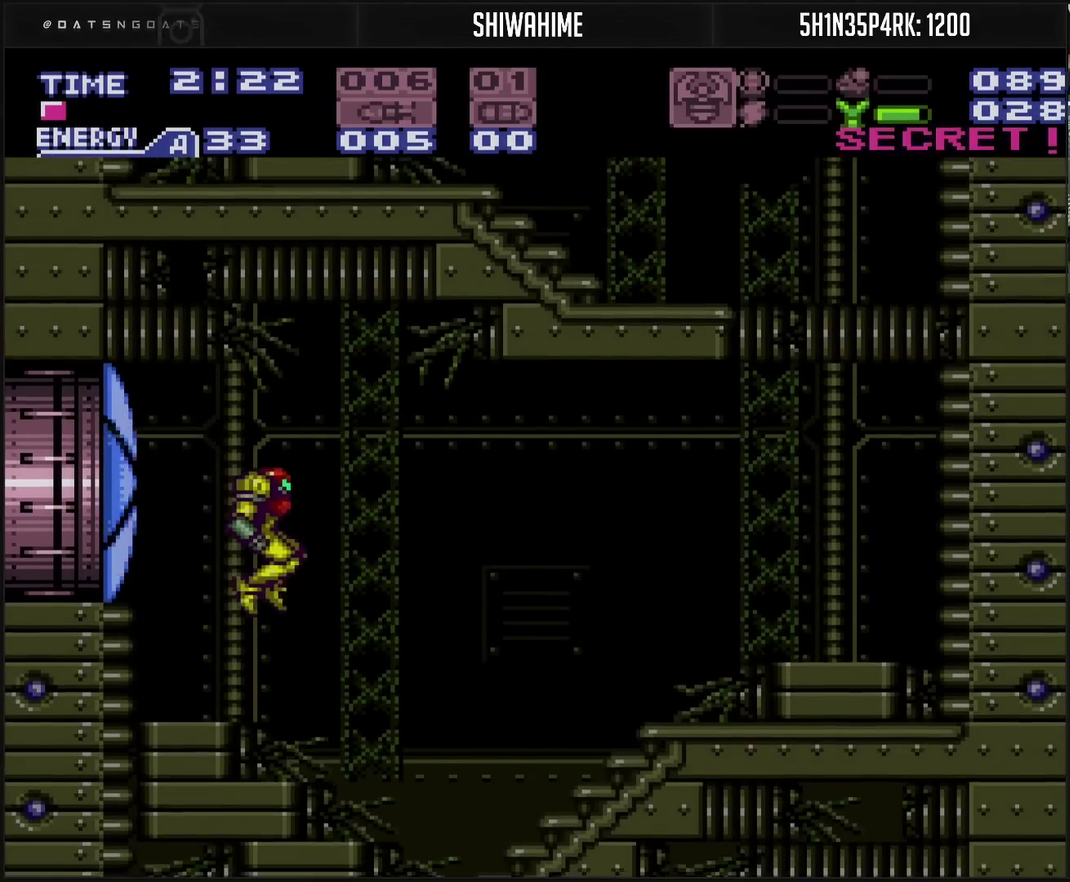
{"buttons": ["CROSS", "DPAD_RIGHT"], "events": [[17, "CIRCLE", "up"], [33, "CROSS", "up"], [183, "R1", "down"], [267, "TRIANGLE", "down"], [383, "CROSS", "down"], [383, "R1", "up"], [383, "TRIANGLE", "up"], [433, "L1", "down"], [500, "L1", "up"]]}
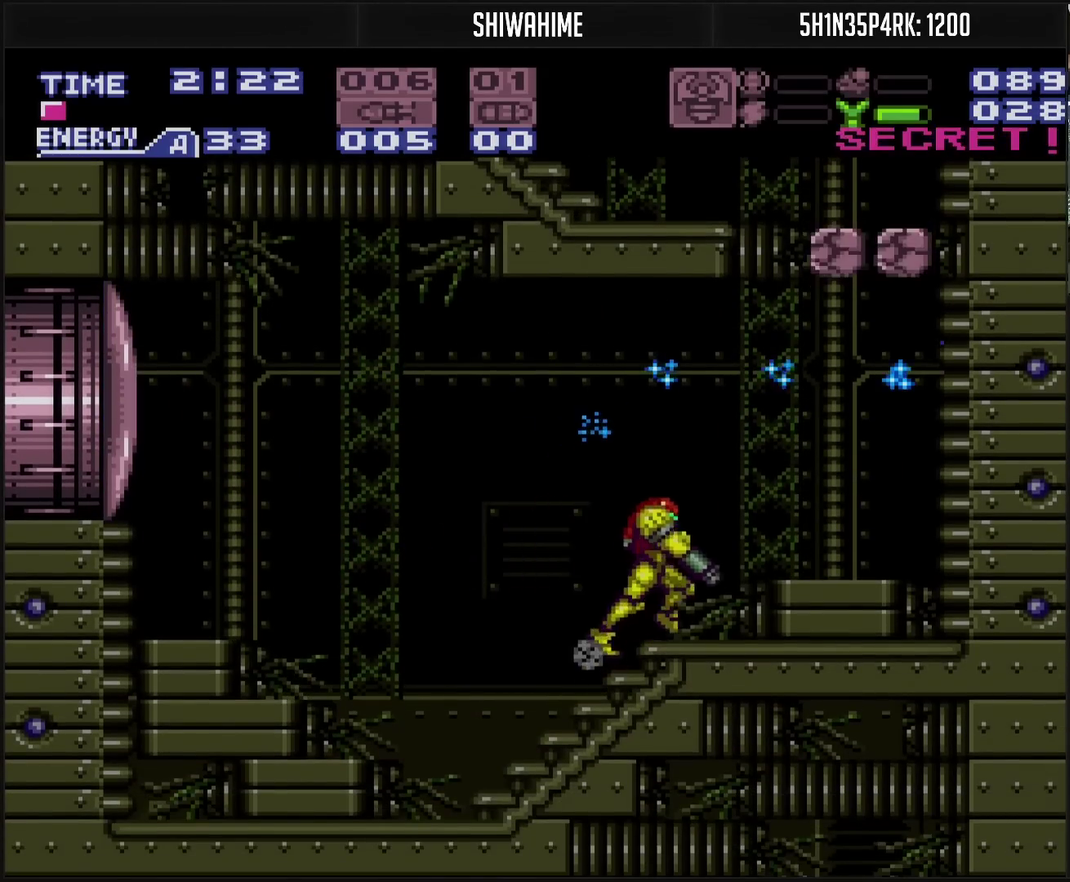
{"buttons": ["CROSS", "L1", "DPAD_RIGHT"], "events": [[33, "CIRCLE", "down"], [150, "CIRCLE", "up"], [150, "CROSS", "up"], [283, "CROSS", "down"], [317, "L1", "down"]]}
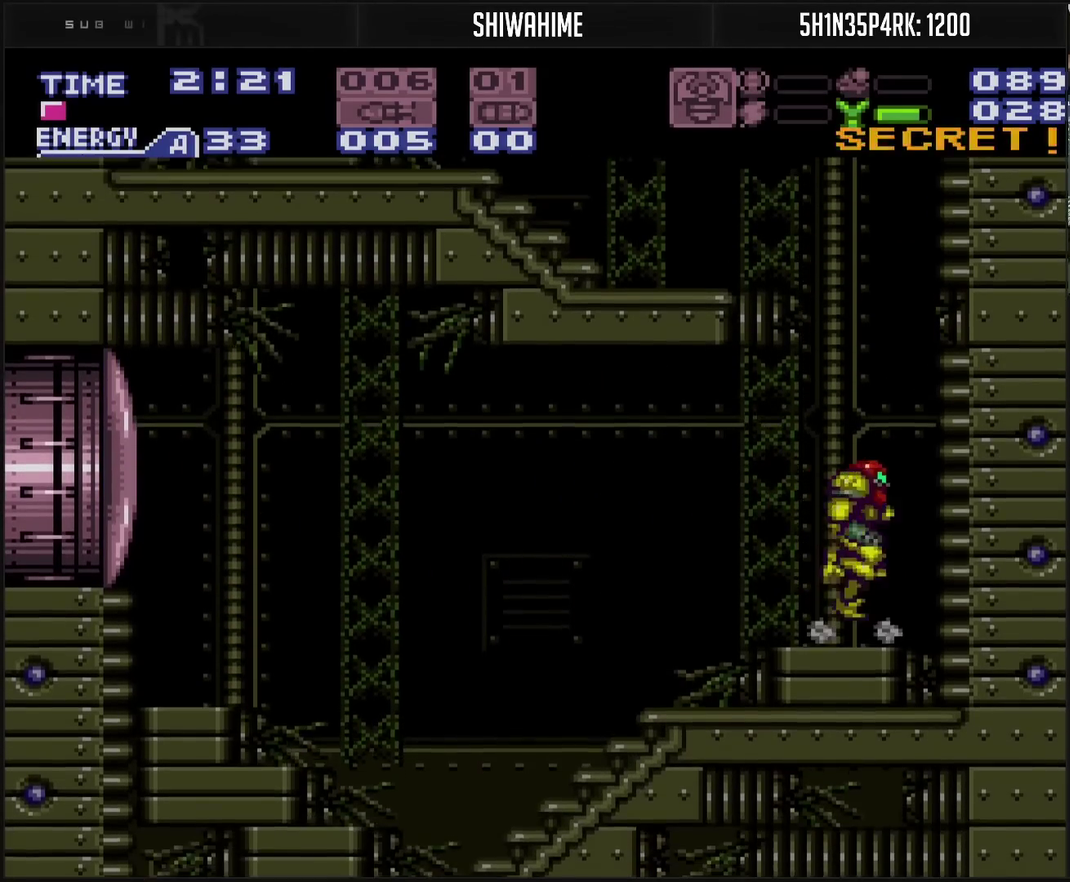
{"buttons": ["CROSS", "TRIANGLE", "DPAD_LEFT"], "events": [[67, "CIRCLE", "down"], [67, "DPAD_LEFT", "down"], [67, "DPAD_RIGHT", "up"], [67, "L1", "up"], [317, "CIRCLE", "up"], [333, "CROSS", "up"], [367, "R1", "down"], [467, "CROSS", "down"], [467, "TRIANGLE", "down"], [500, "R1", "up"]]}
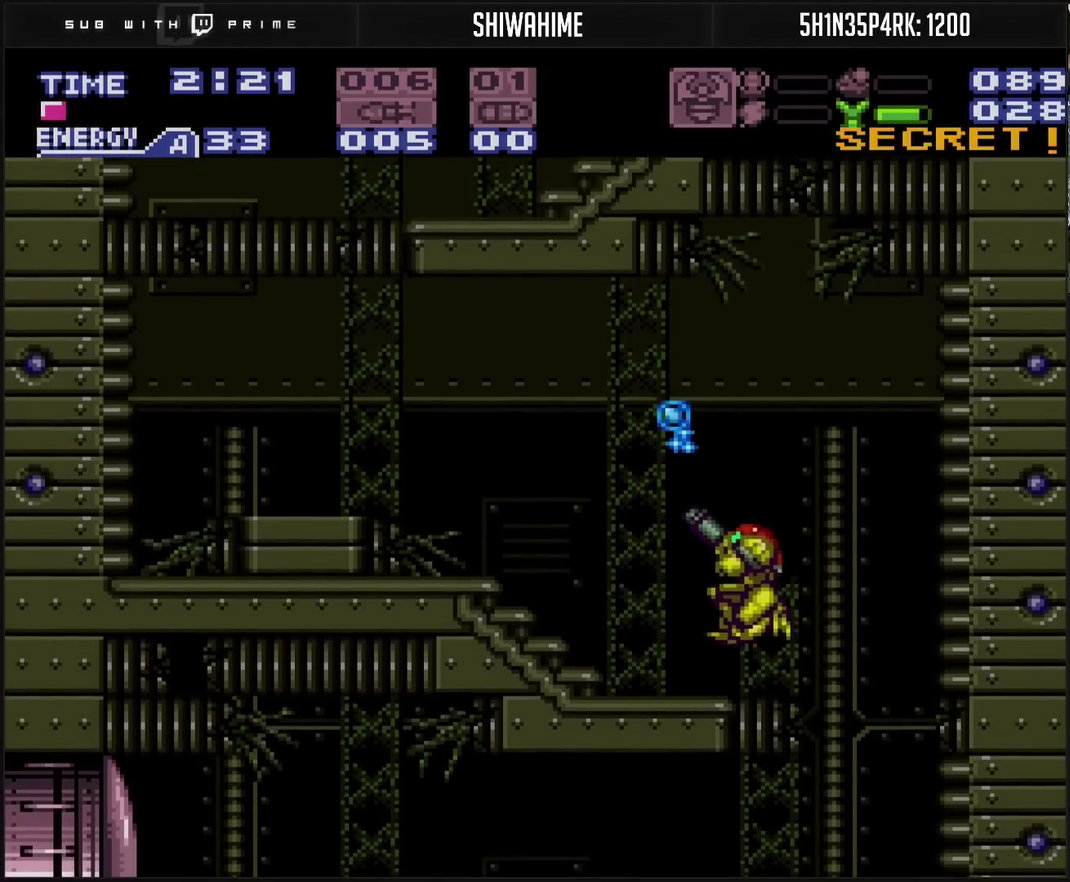
{"buttons": ["CROSS", "DPAD_LEFT"], "events": [[17, "TRIANGLE", "up"], [133, "L1", "down"], [233, "L1", "up"], [300, "L1", "down"], [400, "L1", "up"]]}
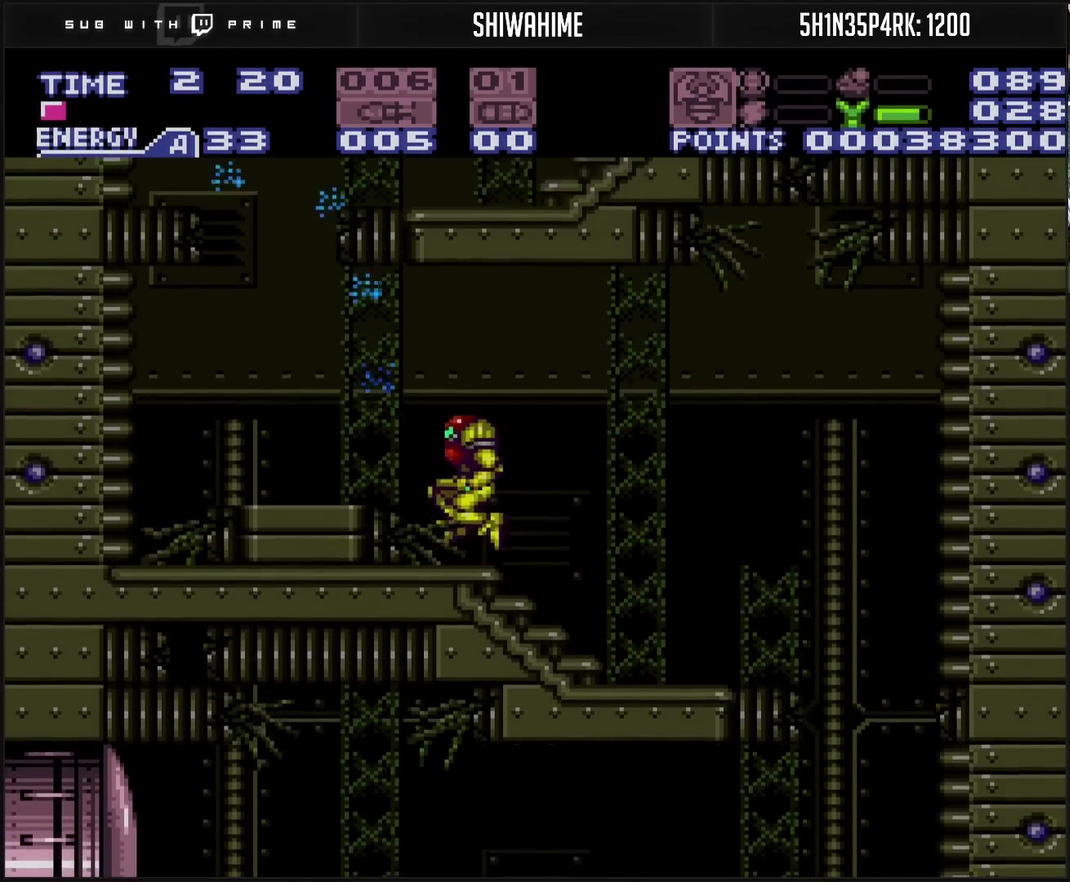
{"buttons": ["CIRCLE", "DPAD_RIGHT"], "events": [[33, "CROSS", "up"], [133, "CROSS", "down"], [167, "L1", "down"], [283, "CIRCLE", "down"], [283, "CROSS", "up"], [283, "DPAD_LEFT", "up"], [283, "L1", "up"], [317, "DPAD_RIGHT", "down"]]}
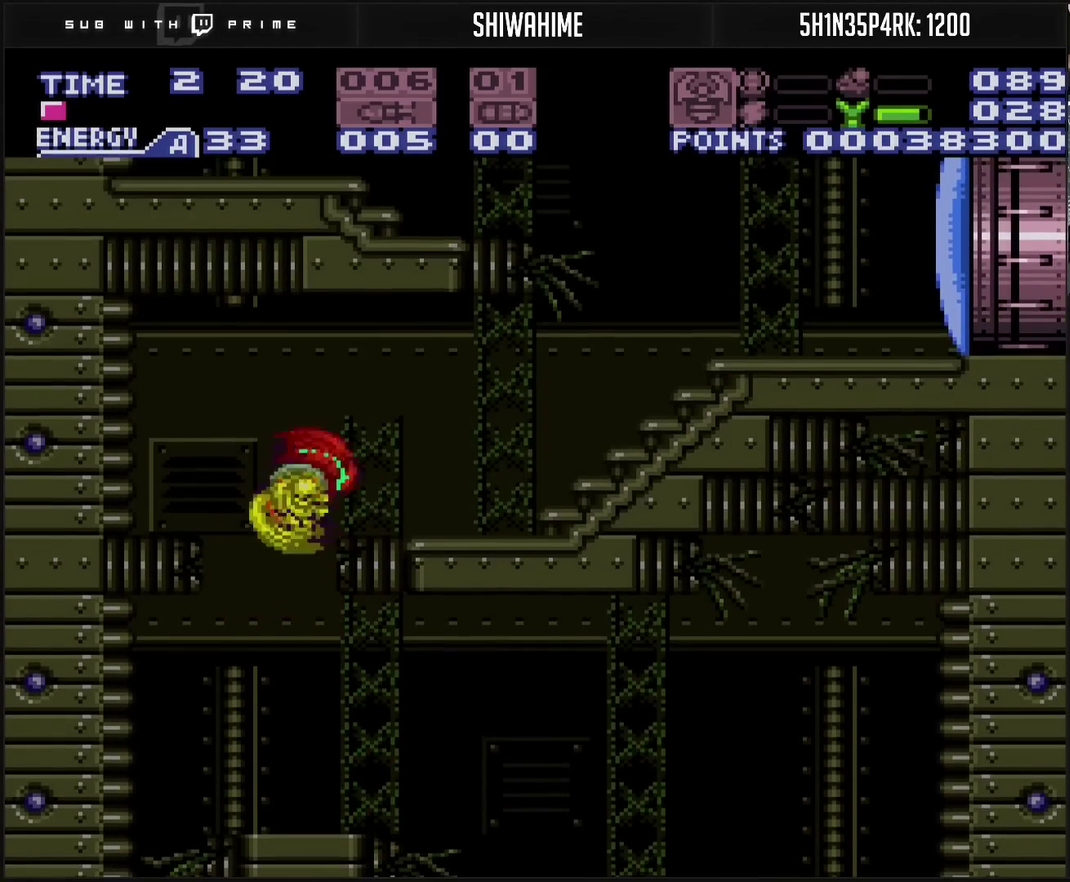
{"buttons": ["CROSS", "CIRCLE", "DPAD_LEFT"], "events": [[50, "CIRCLE", "up"], [67, "R1", "down"], [100, "CROSS", "down"], [133, "L1", "down"], [133, "R1", "up"], [217, "L1", "up"], [433, "CIRCLE", "down"], [450, "DPAD_RIGHT", "up"], [467, "DPAD_LEFT", "down"]]}
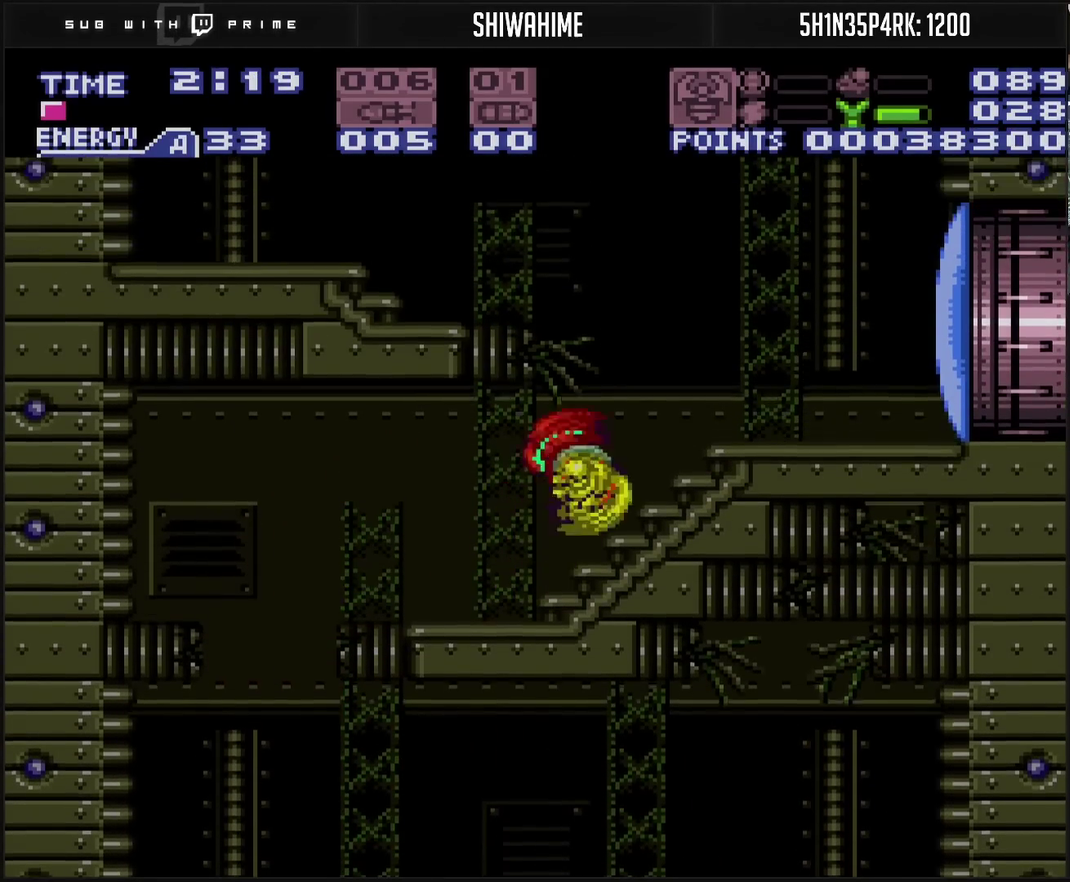
{"buttons": ["CROSS", "DPAD_LEFT"], "events": [[233, "CIRCLE", "up"], [233, "CROSS", "up"], [233, "R1", "down"], [283, "CROSS", "down"], [367, "R1", "up"]]}
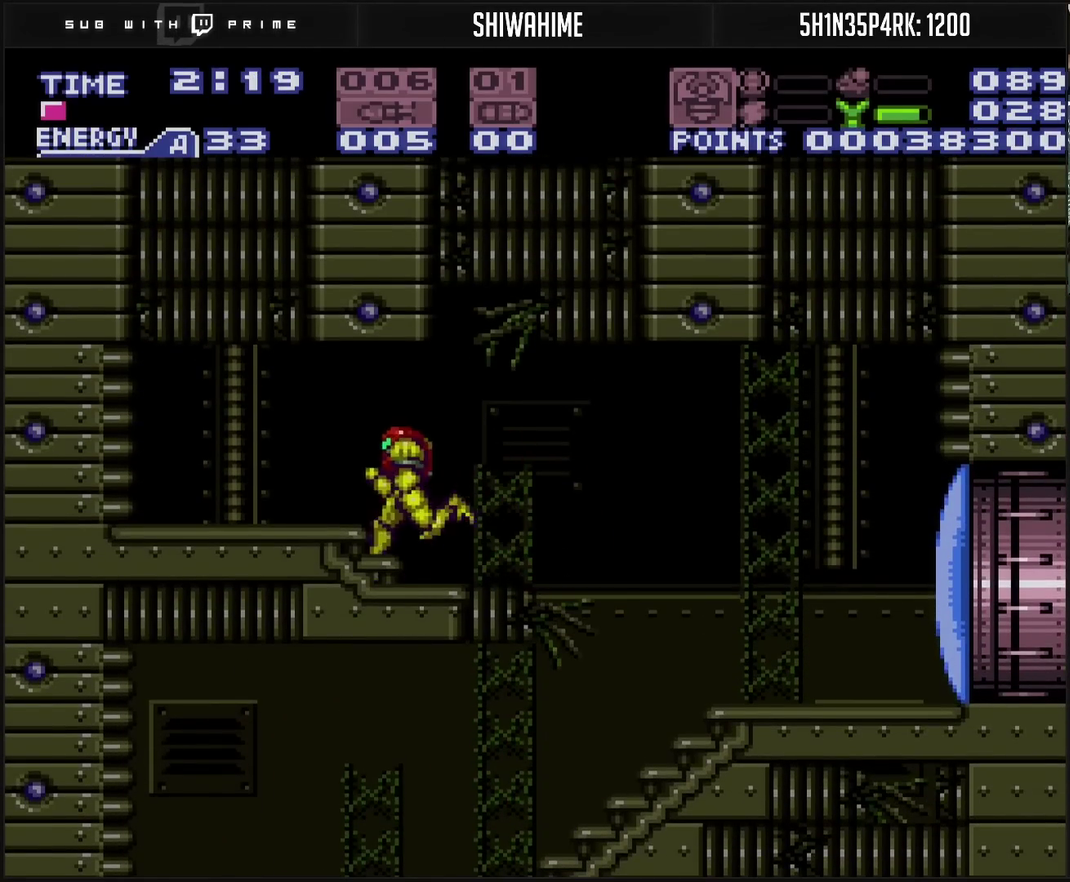
{"buttons": ["CROSS", "DPAD_RIGHT"], "events": [[217, "DPAD_LEFT", "up"], [267, "DPAD_RIGHT", "down"], [283, "L1", "down"], [400, "L1", "up"]]}
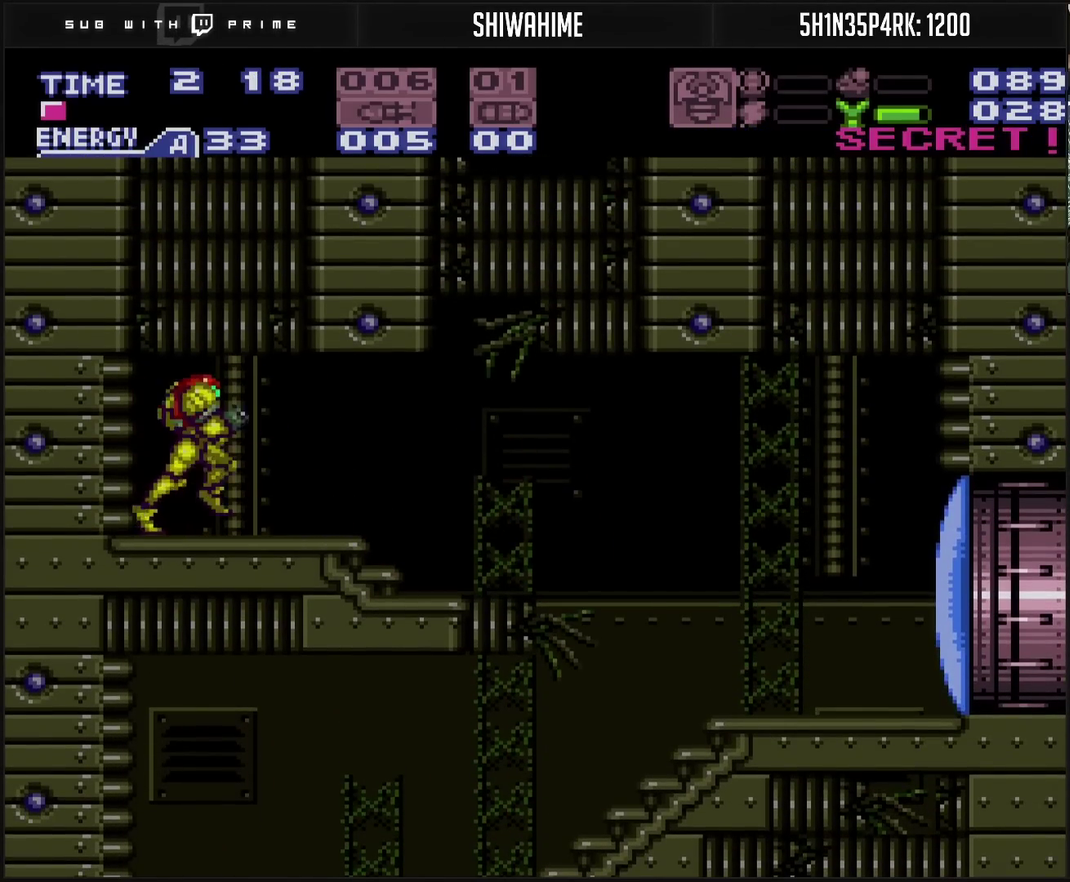
{"buttons": ["CROSS", "DPAD_RIGHT"], "events": []}